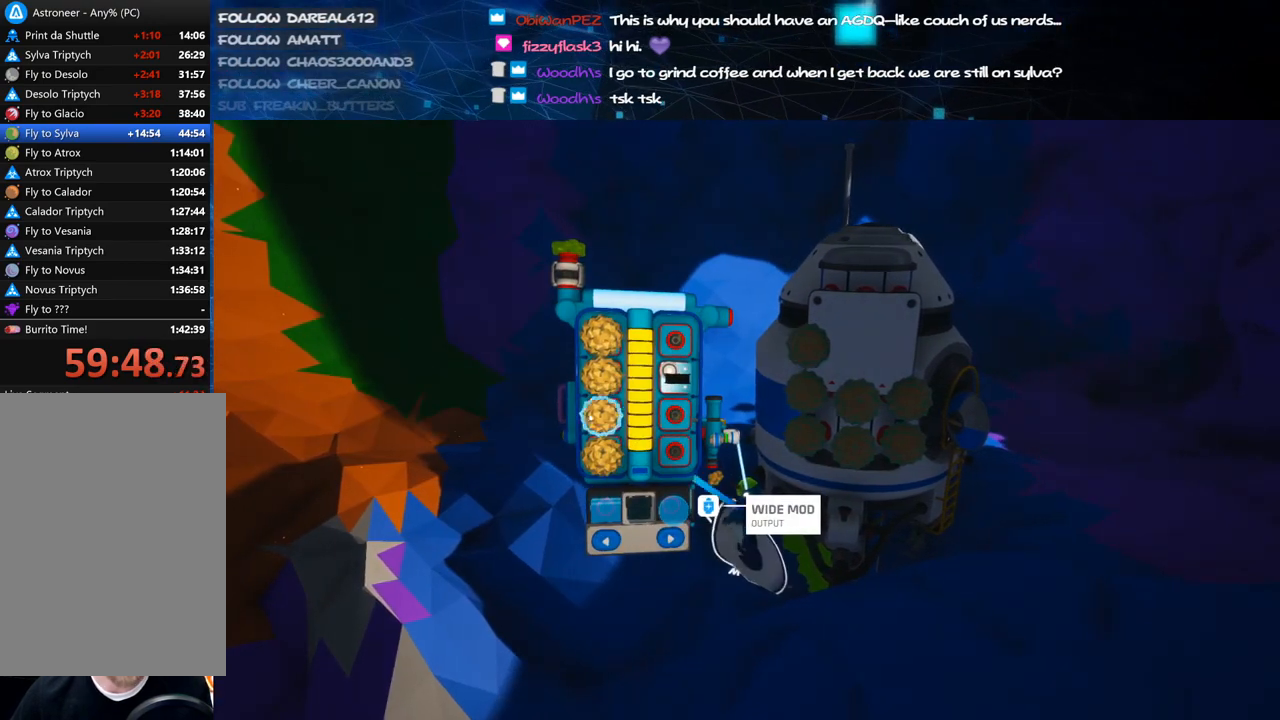
Gameplay with keyboard and mouse; each line is a JSON object with the keys and mouse buttons held at the frame after it. "events" lists presses ("down") and releases ("up") of "a", "alt", "b", "c", "ctrl", "d", "e", "f", "g", "q", "r", "s", "shift", "space", "t", "tab", "v", "w", "x", "z", "mouse_left", "mouse_wheel", "mouse_right", "mouse_mb4" and "mouse_mb5" between this image and that frame as [ms after this image, input, new state], when the widget could be followed in between. "mouse_left", "mouse_wheel", "mouse_right", "mouse_mb4", "mouse_mb5" = the "left", "wheel", "right", "mb4", "mb5" buttons of the "mouse" list. No other keys are recorded. "wheel" means that the mouse wheel is clicked or scrolled. Mouse movement is not recorded.
{"keys": [], "mouse": [], "events": [[40, "mouse_left", "up"], [380, "mouse_left", "down"], [460, "mouse_left", "up"]]}
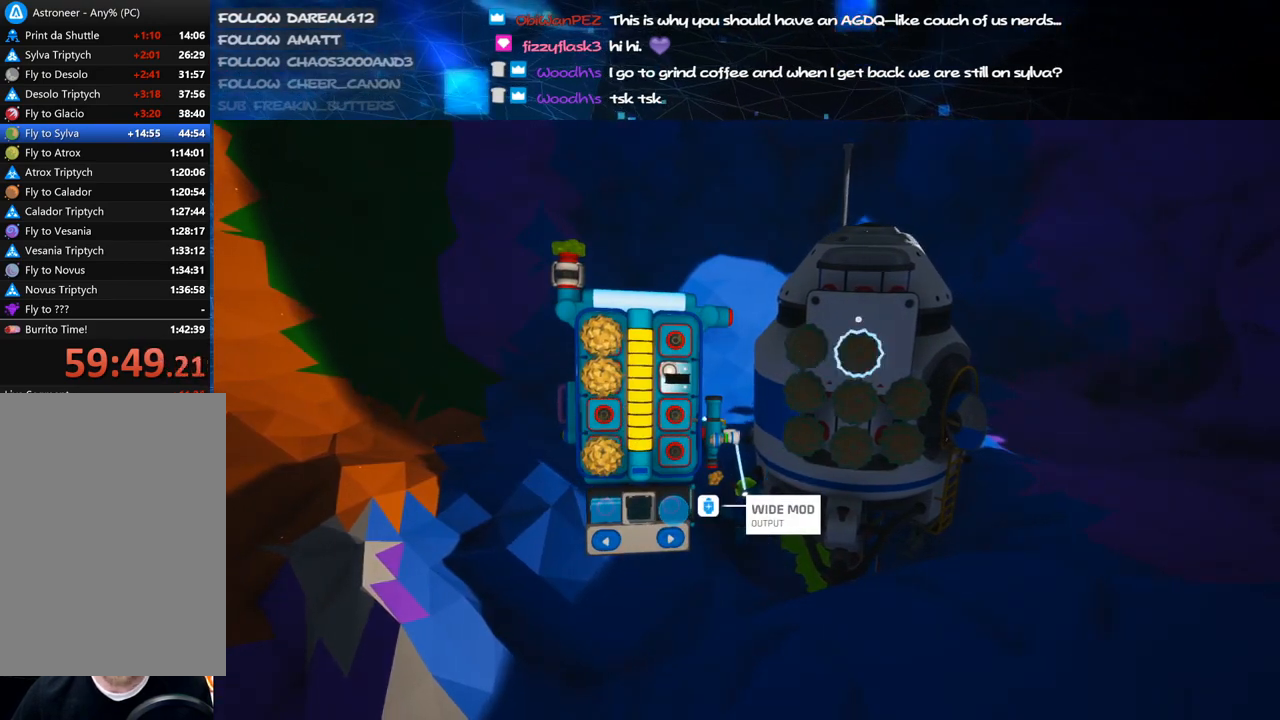
{"keys": [], "mouse": [], "events": [[380, "mouse_left", "down"], [440, "mouse_left", "up"]]}
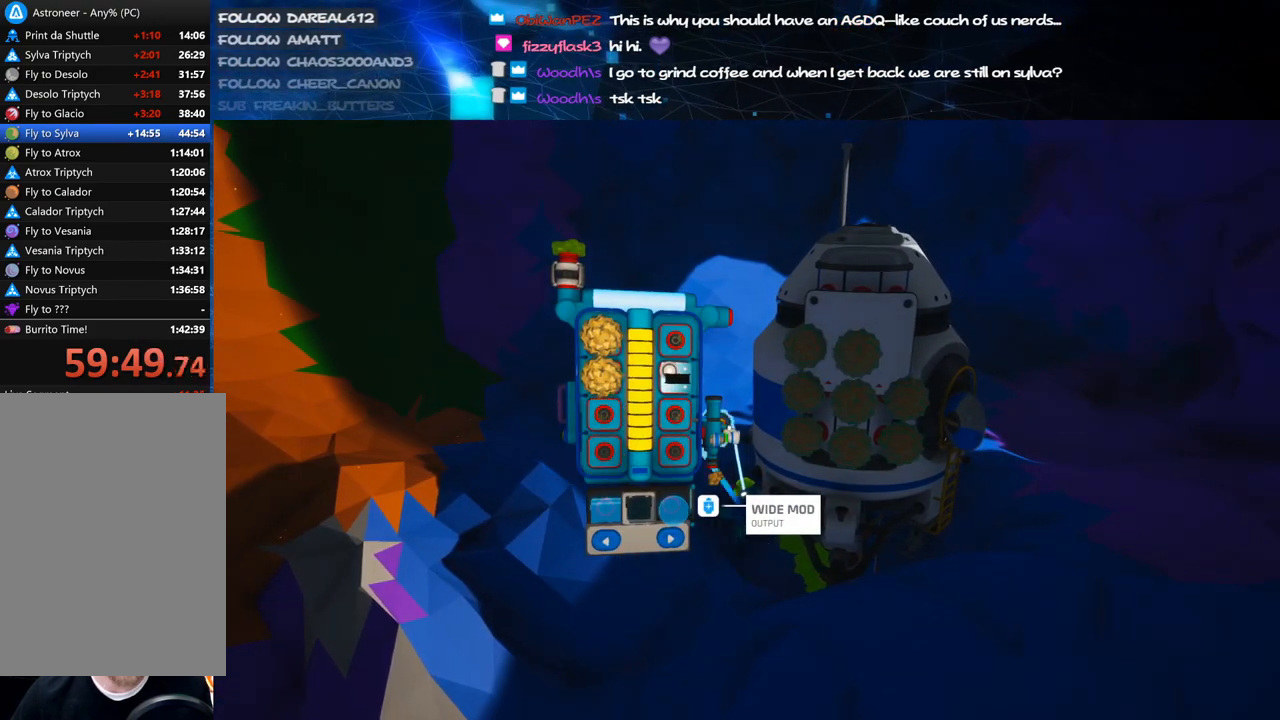
{"keys": [], "mouse": [], "events": [[320, "mouse_left", "down"], [380, "mouse_left", "up"]]}
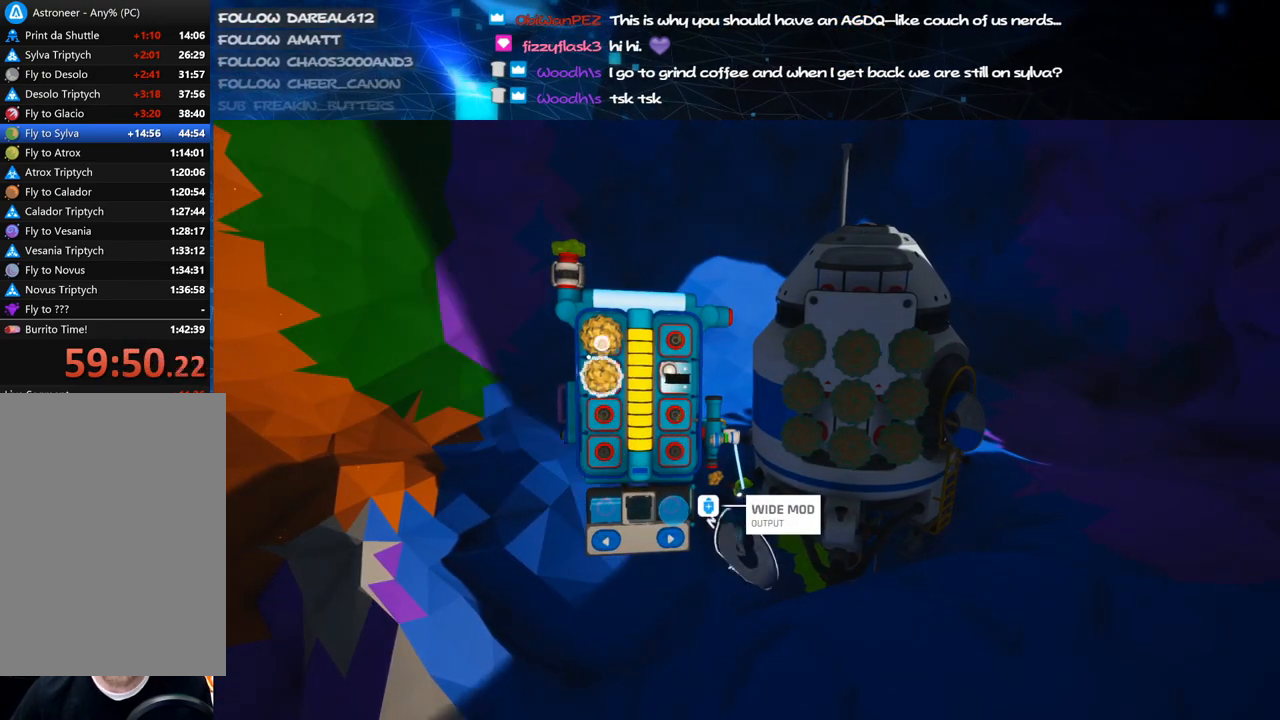
{"keys": [], "mouse": [], "events": [[240, "mouse_left", "down"], [300, "mouse_left", "up"]]}
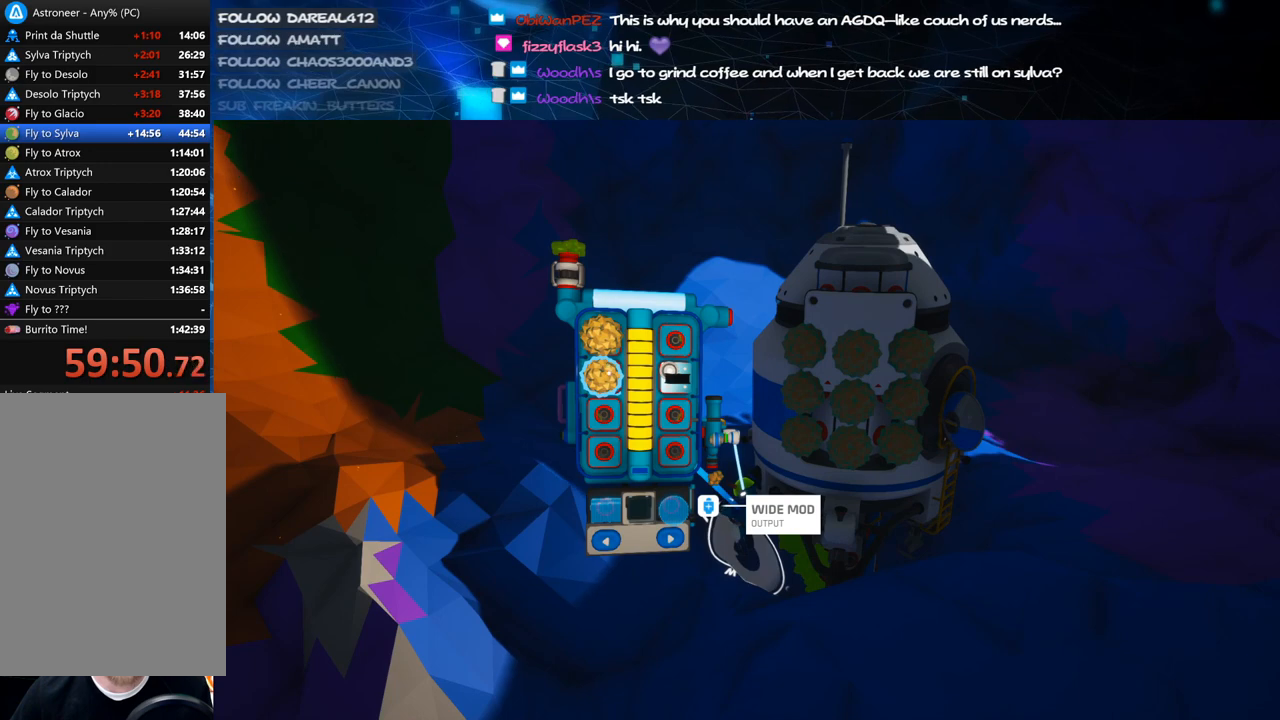
{"keys": [], "mouse": [], "events": [[60, "mouse_left", "down"], [180, "mouse_left", "up"]]}
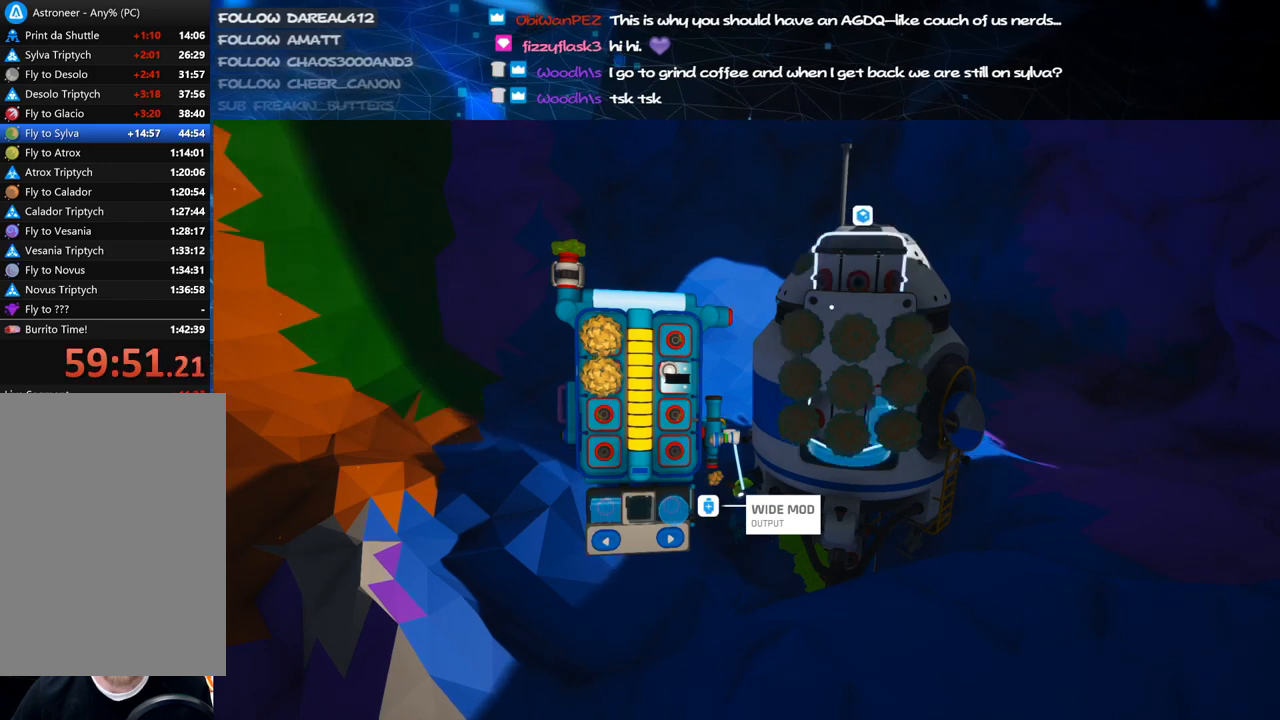
{"keys": [], "mouse": ["left"], "events": [[20, "mouse_left", "down"], [120, "mouse_left", "up"], [500, "mouse_left", "down"]]}
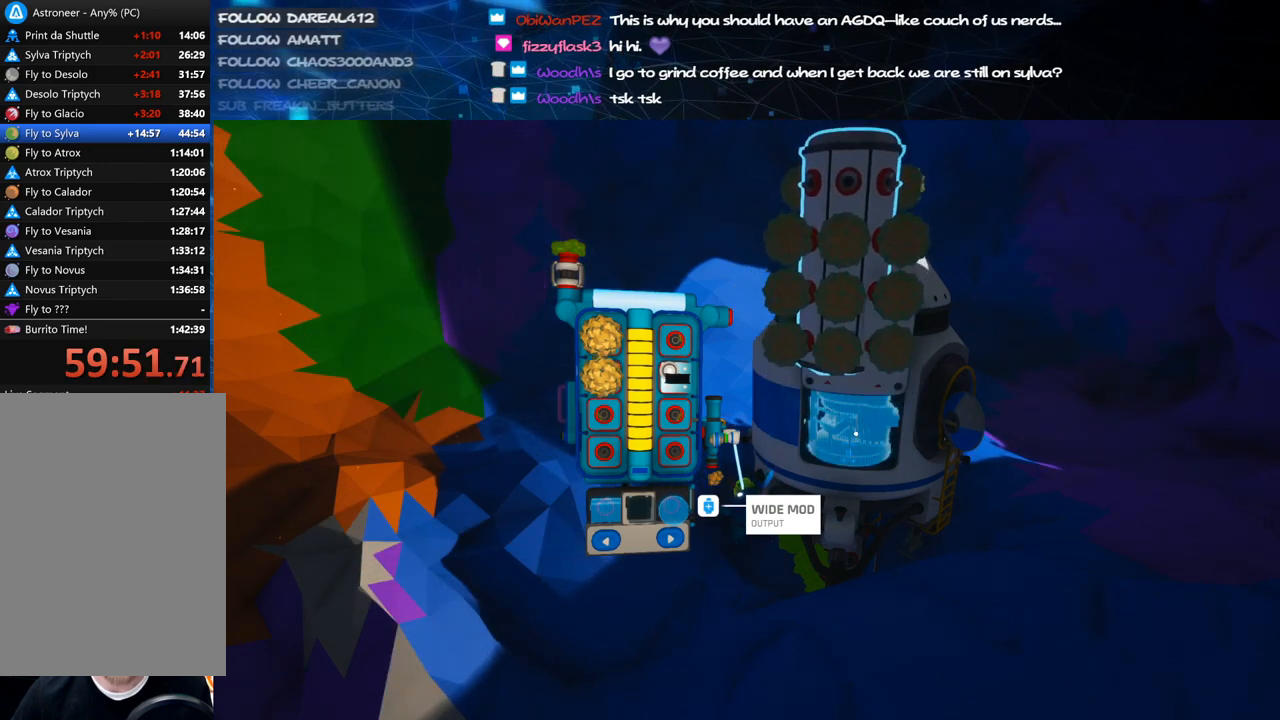
{"keys": [], "mouse": [], "events": [[120, "mouse_left", "up"]]}
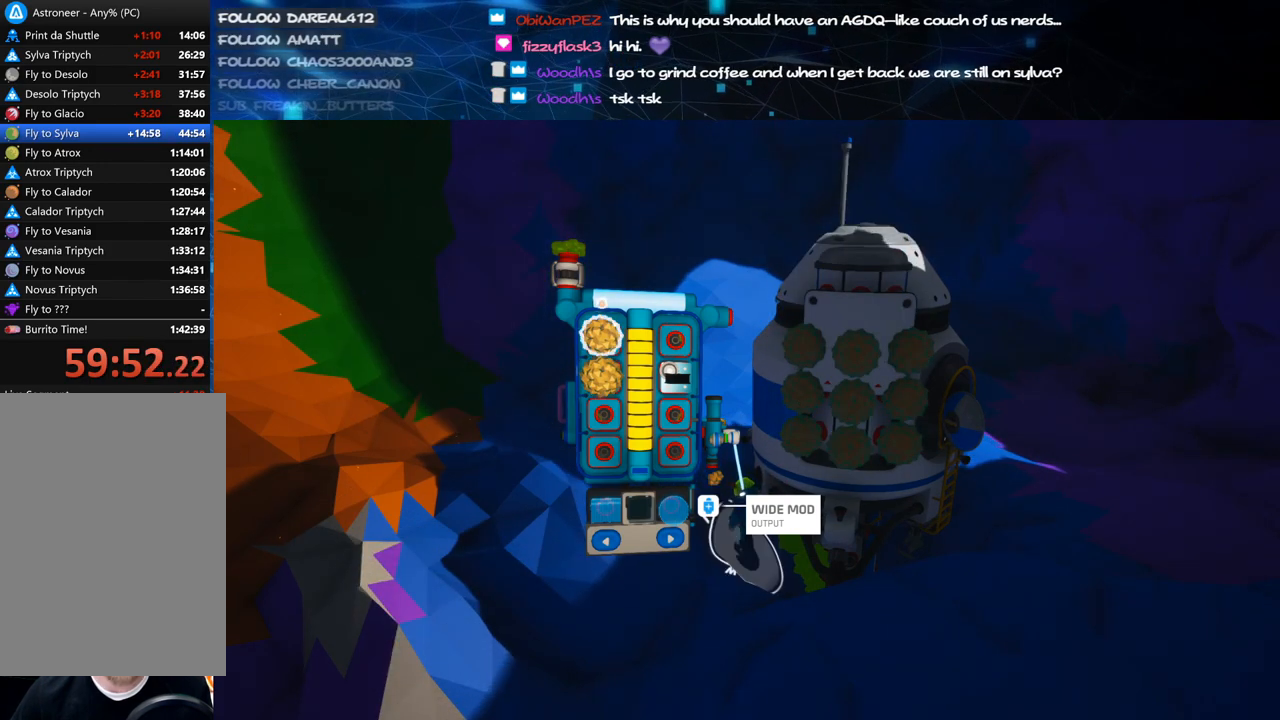
{"keys": [], "mouse": [], "events": [[80, "mouse_left", "down"], [180, "mouse_left", "up"]]}
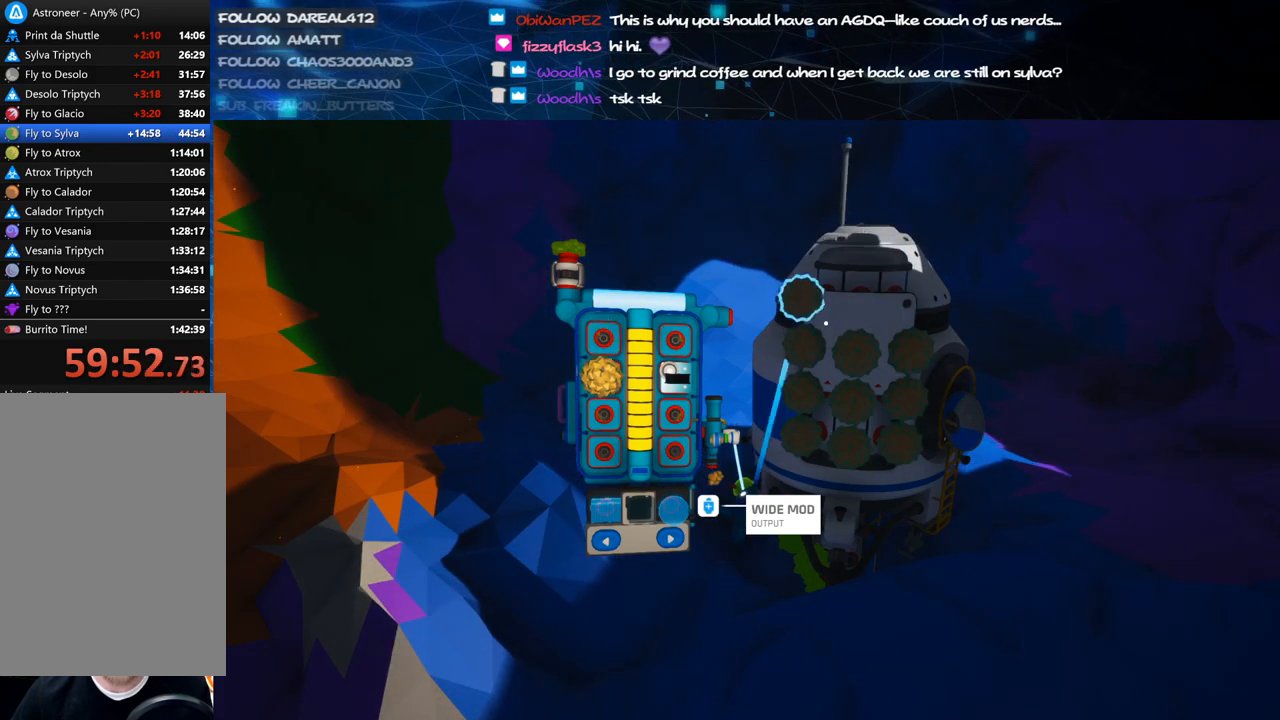
{"keys": [], "mouse": ["left"], "events": [[40, "mouse_left", "down"], [100, "mouse_left", "up"], [480, "mouse_left", "down"]]}
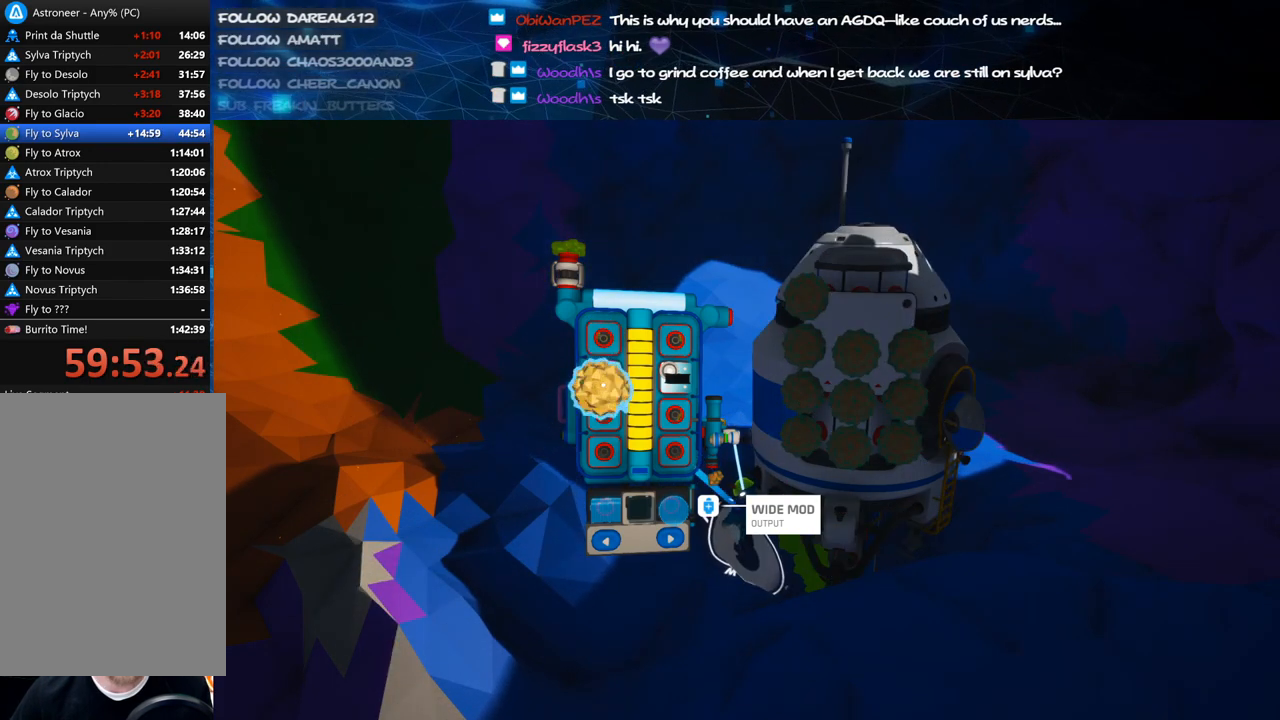
{"keys": ["q"], "mouse": ["right"], "events": [[80, "mouse_left", "up"], [380, "mouse_left", "down"], [440, "mouse_right", "down"], [480, "mouse_left", "up"], [480, "q", "down"]]}
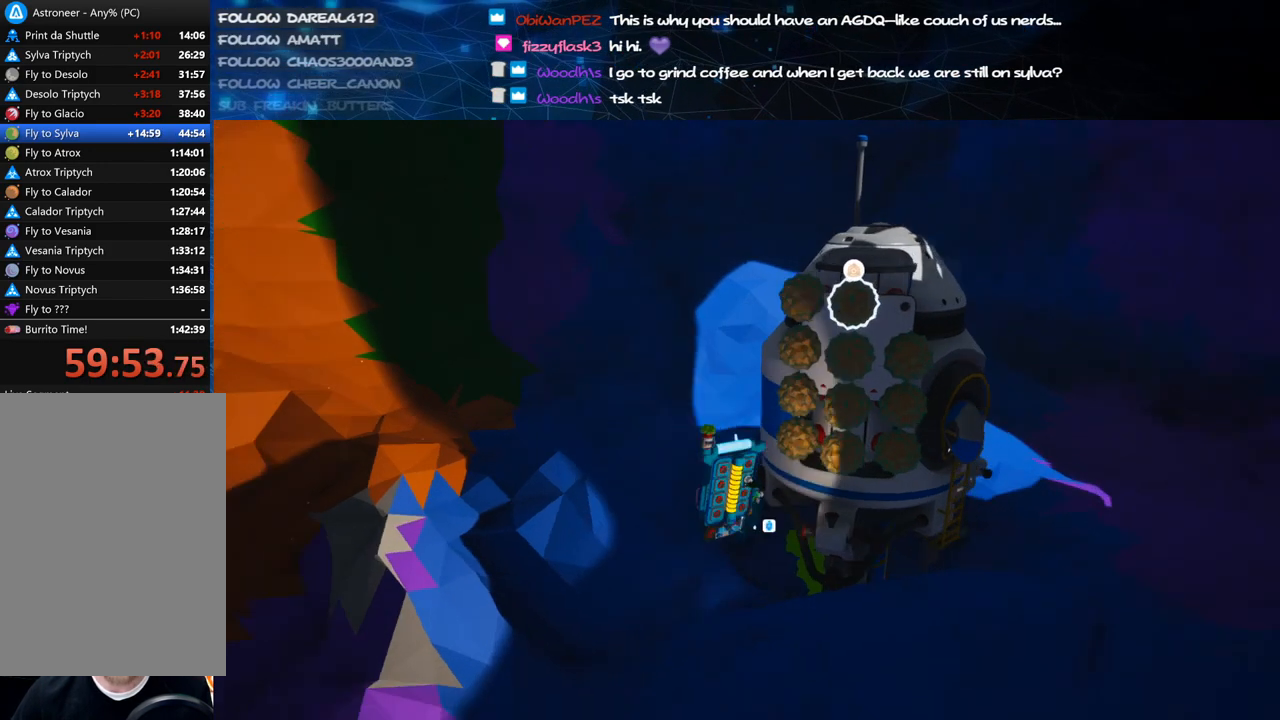
{"keys": ["a", "w"], "mouse": [], "events": [[60, "q", "up"], [180, "a", "down"], [500, "mouse_right", "up"], [500, "w", "down"]]}
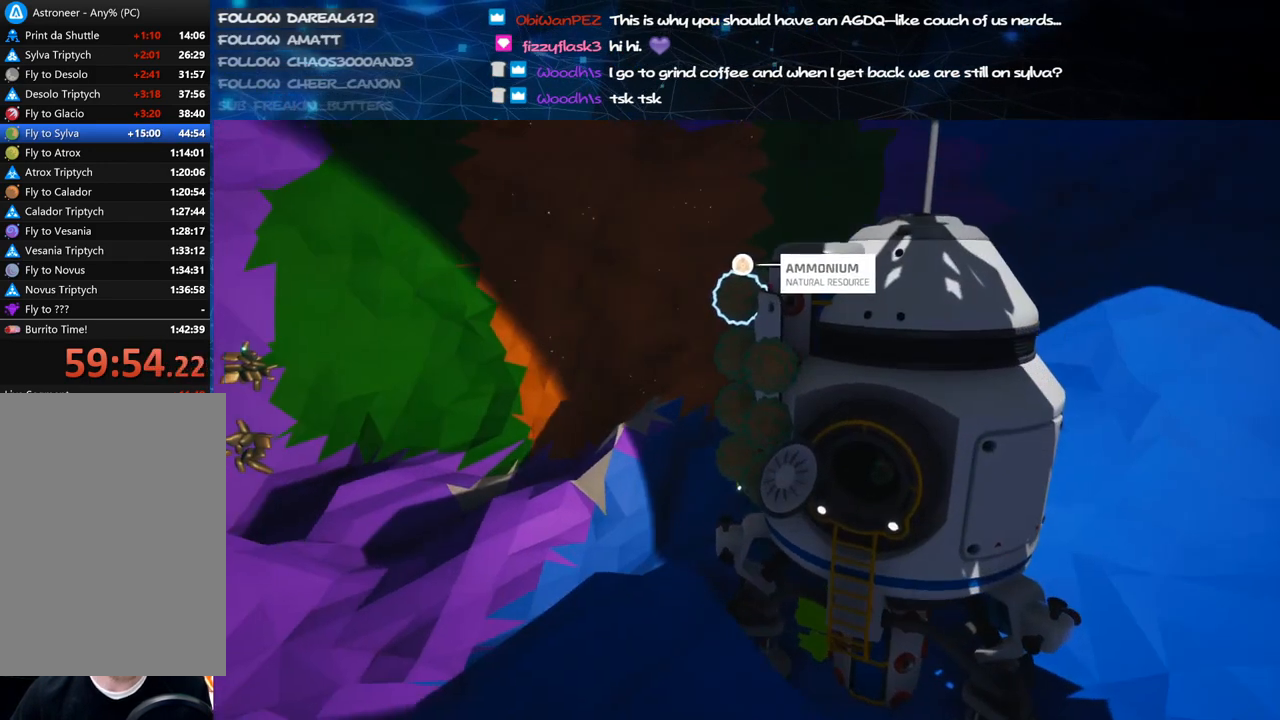
{"keys": ["e"], "mouse": [], "events": [[180, "e", "down"], [280, "e", "up"], [460, "a", "up"], [460, "e", "down"], [480, "w", "up"]]}
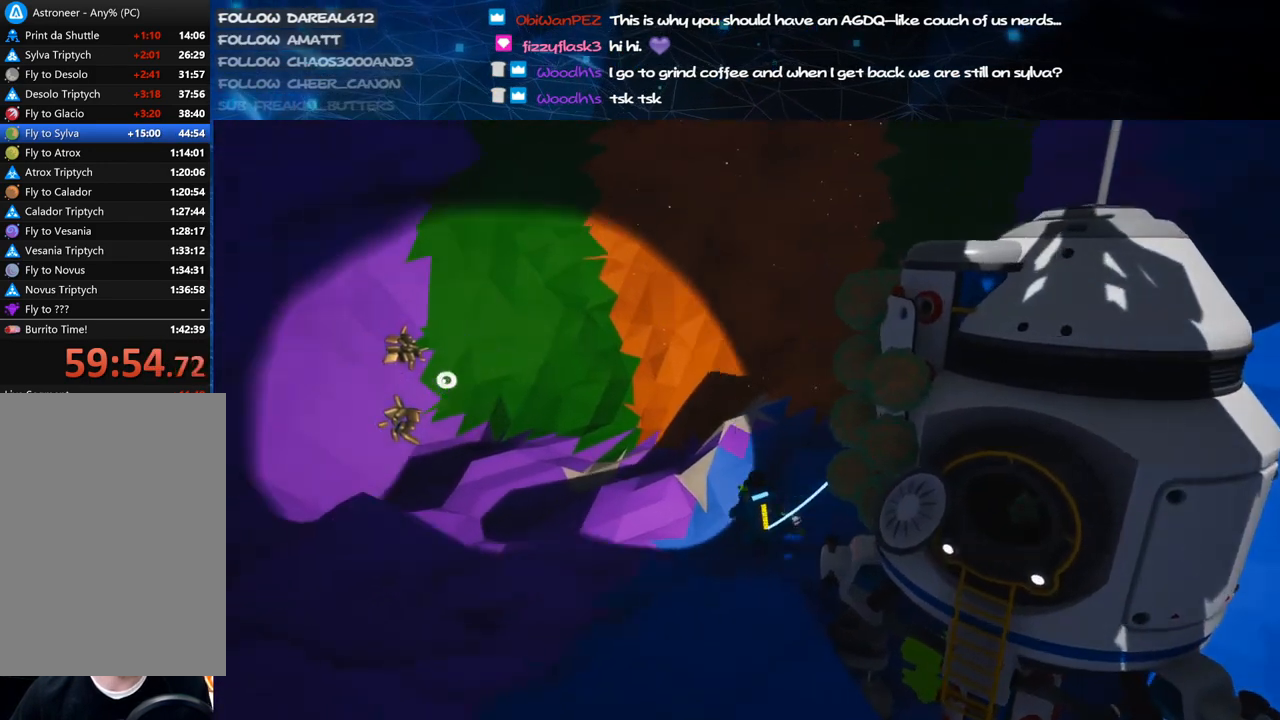
{"keys": [], "mouse": [], "events": [[40, "e", "up"], [280, "mouse_right", "down"], [480, "mouse_right", "up"]]}
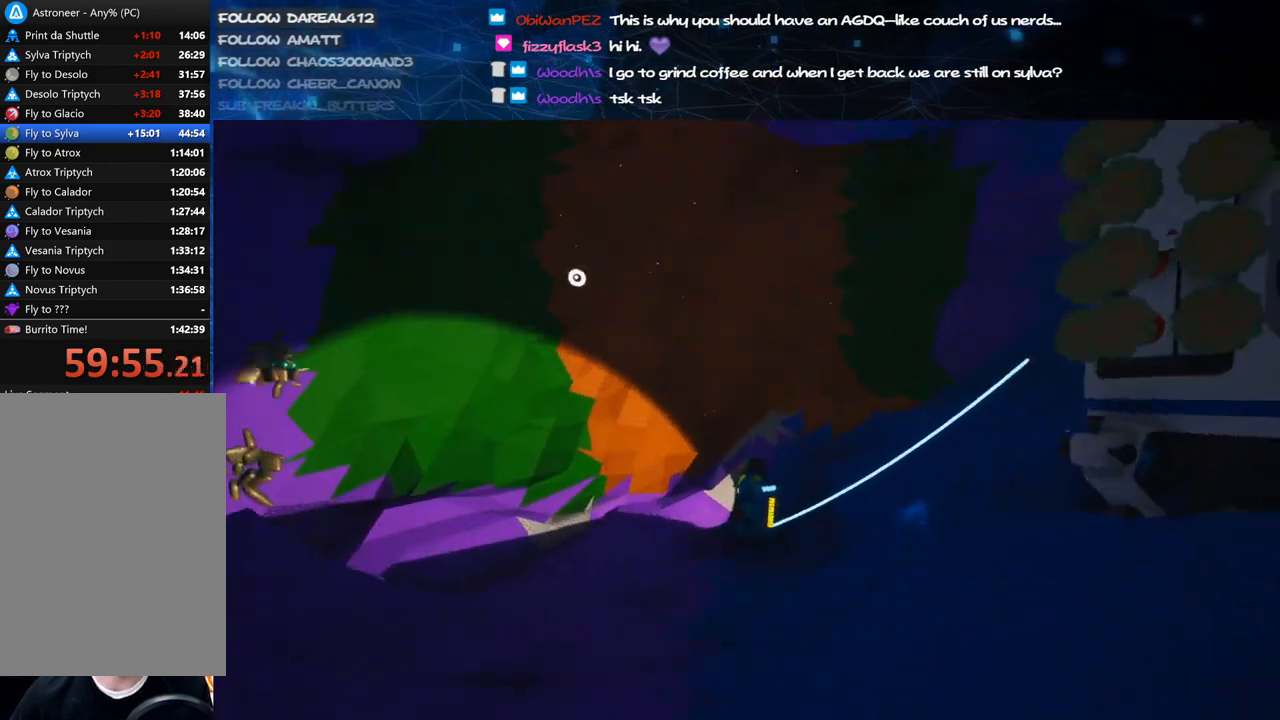
{"keys": [], "mouse": ["left"], "events": [[120, "v", "down"], [180, "v", "up"], [280, "e", "down"], [300, "mouse_right", "down"], [380, "e", "up"], [460, "mouse_right", "up"], [480, "mouse_left", "down"]]}
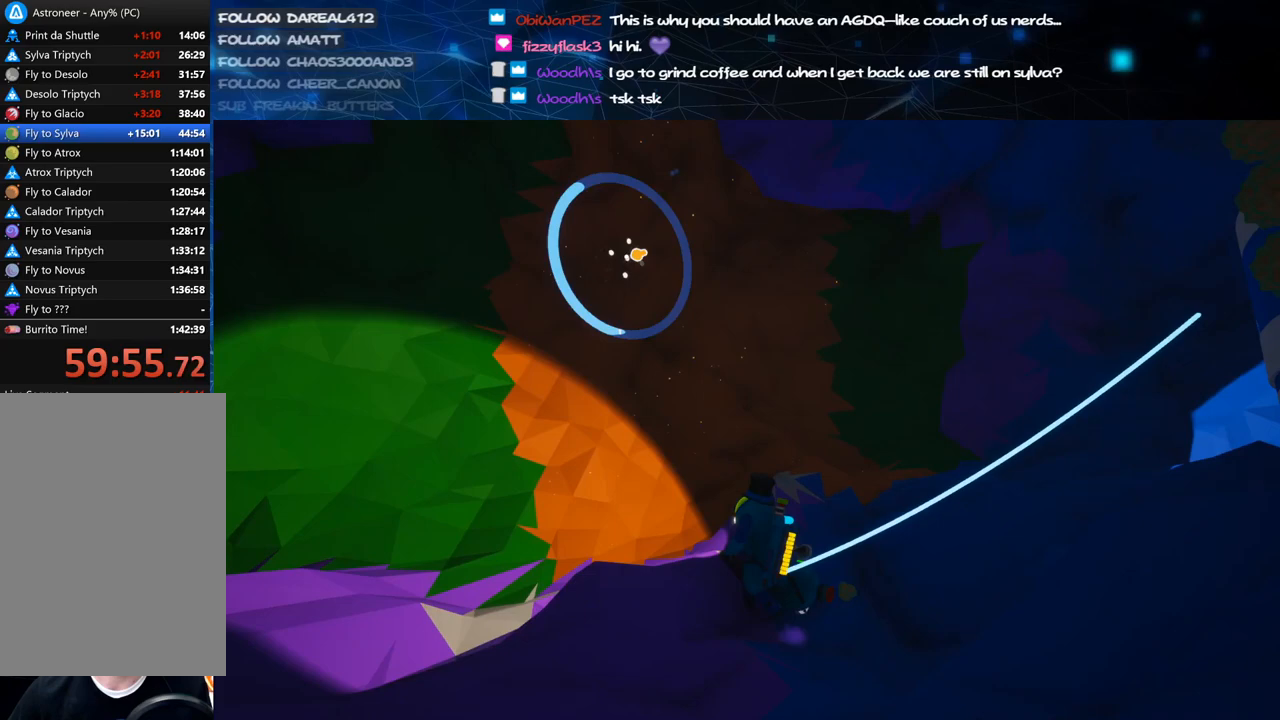
{"keys": [], "mouse": ["left"], "events": [[160, "w", "down"], [240, "d", "down"], [300, "d", "up"], [300, "w", "up"]]}
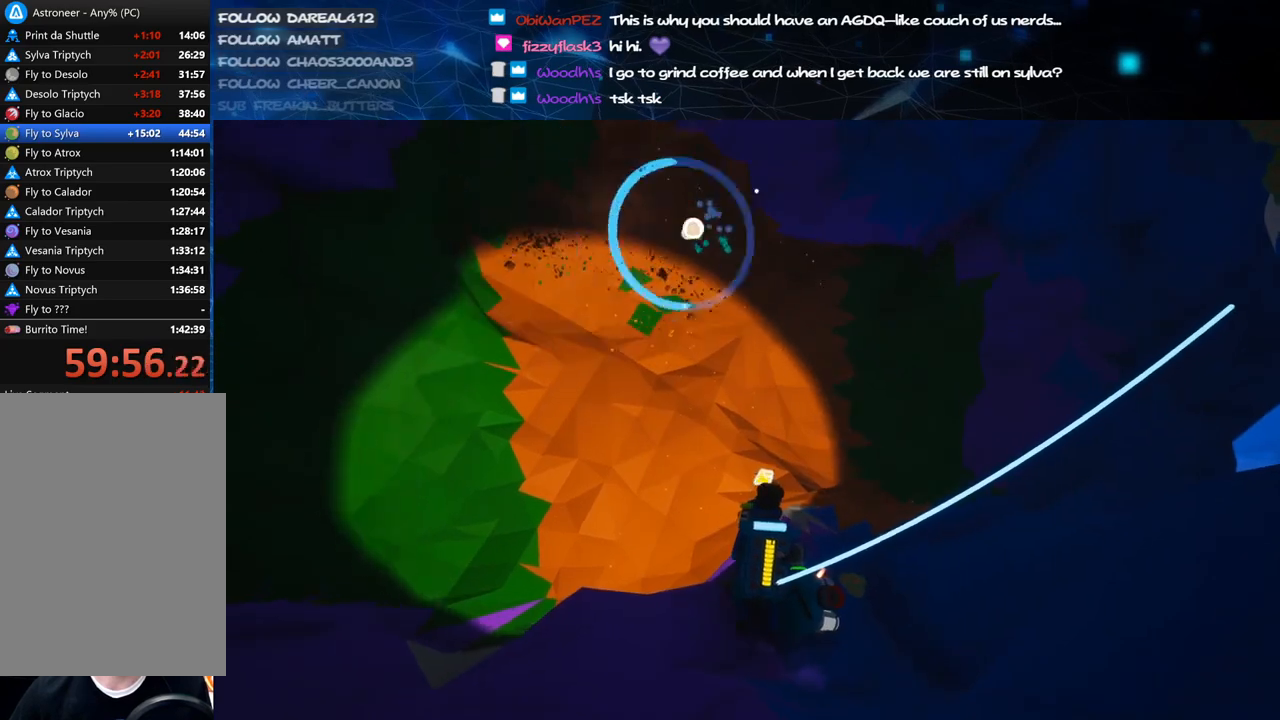
{"keys": [], "mouse": ["left"], "events": []}
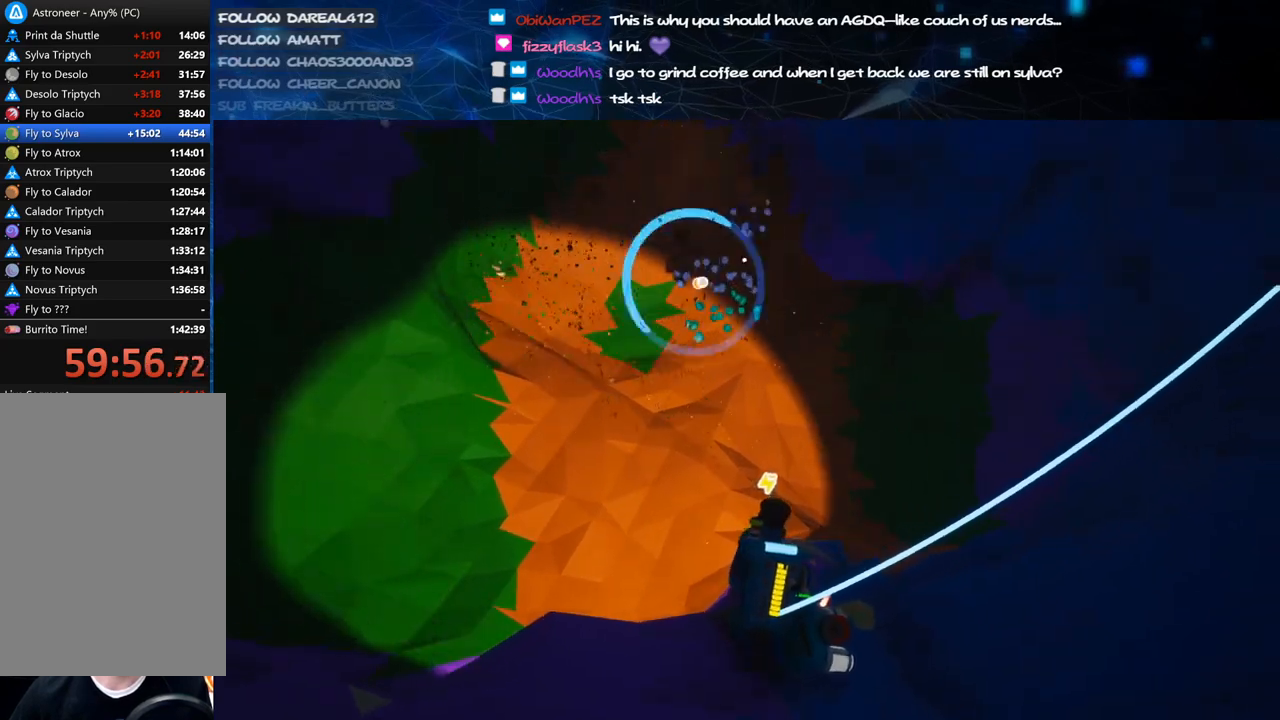
{"keys": [], "mouse": ["left"], "events": []}
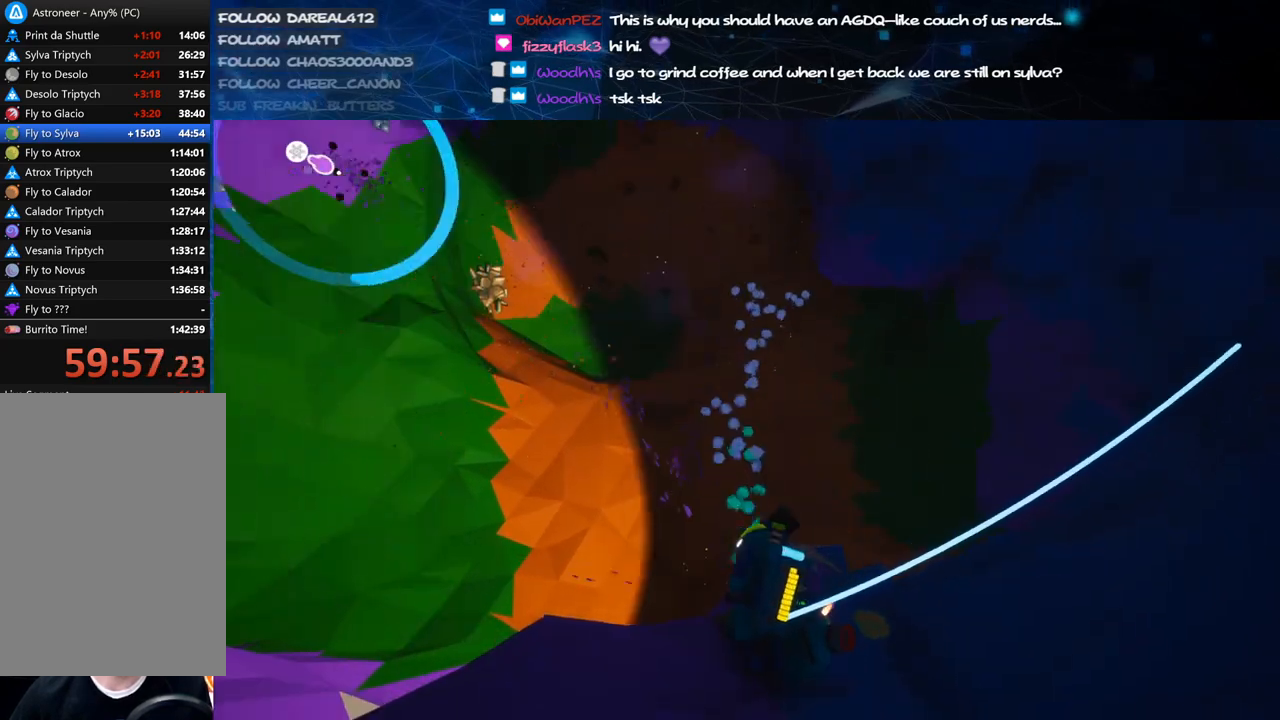
{"keys": [], "mouse": ["left"], "events": []}
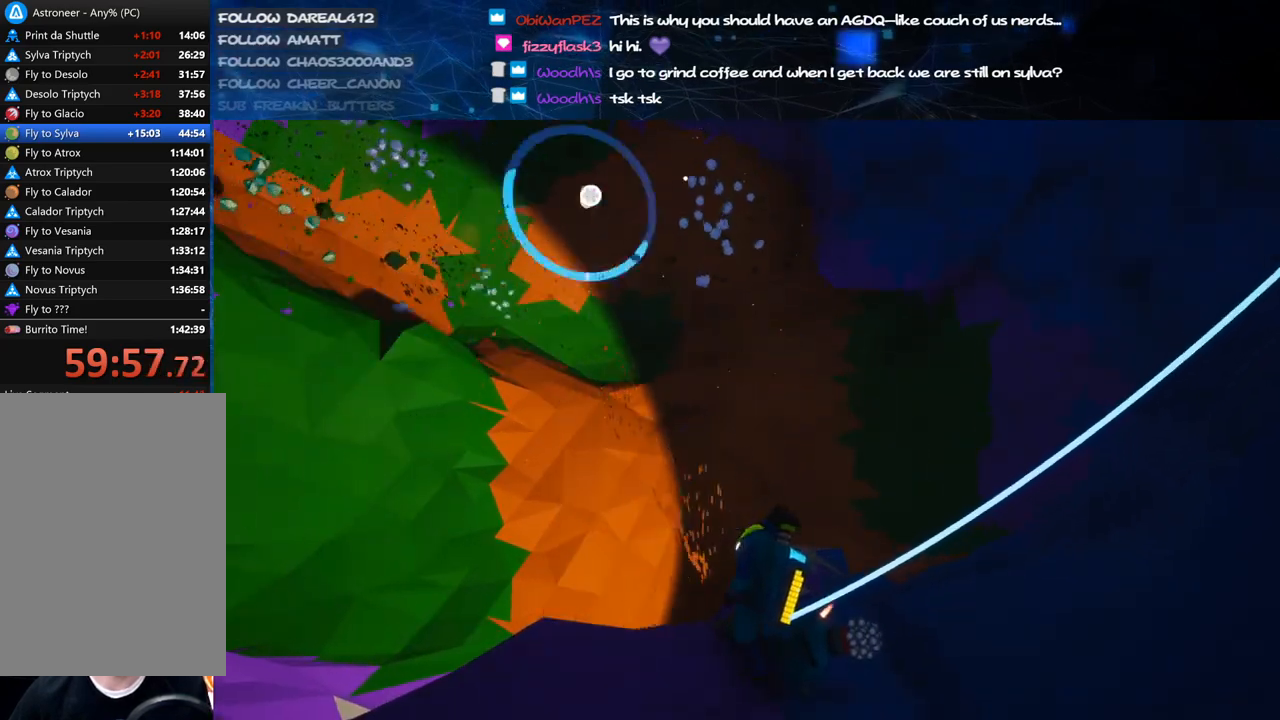
{"keys": [], "mouse": ["left"], "events": []}
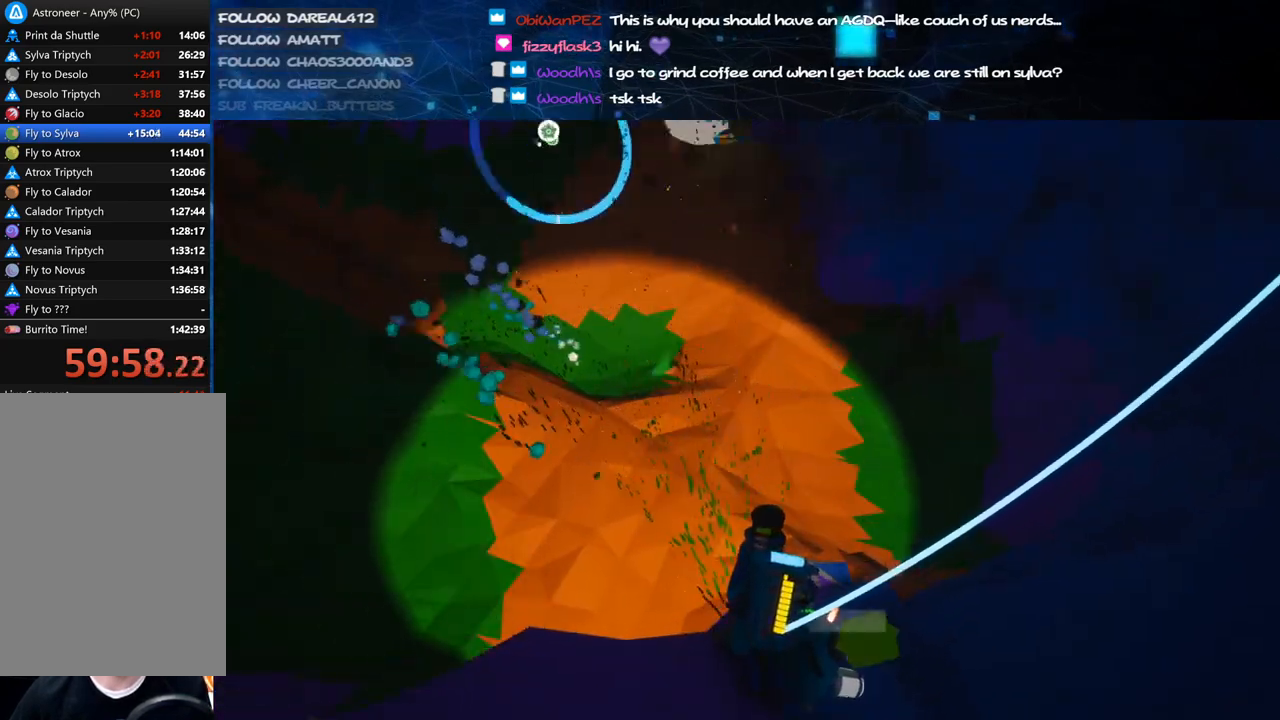
{"keys": [], "mouse": ["left"], "events": []}
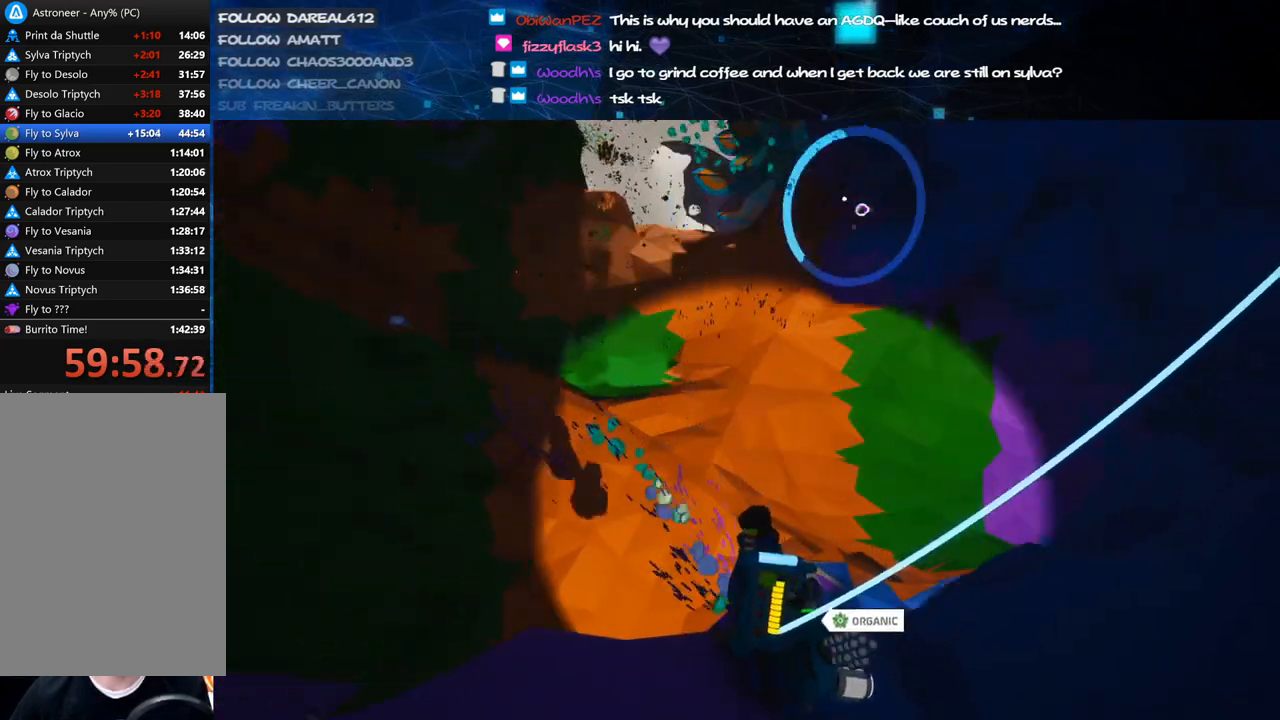
{"keys": [], "mouse": ["left"], "events": []}
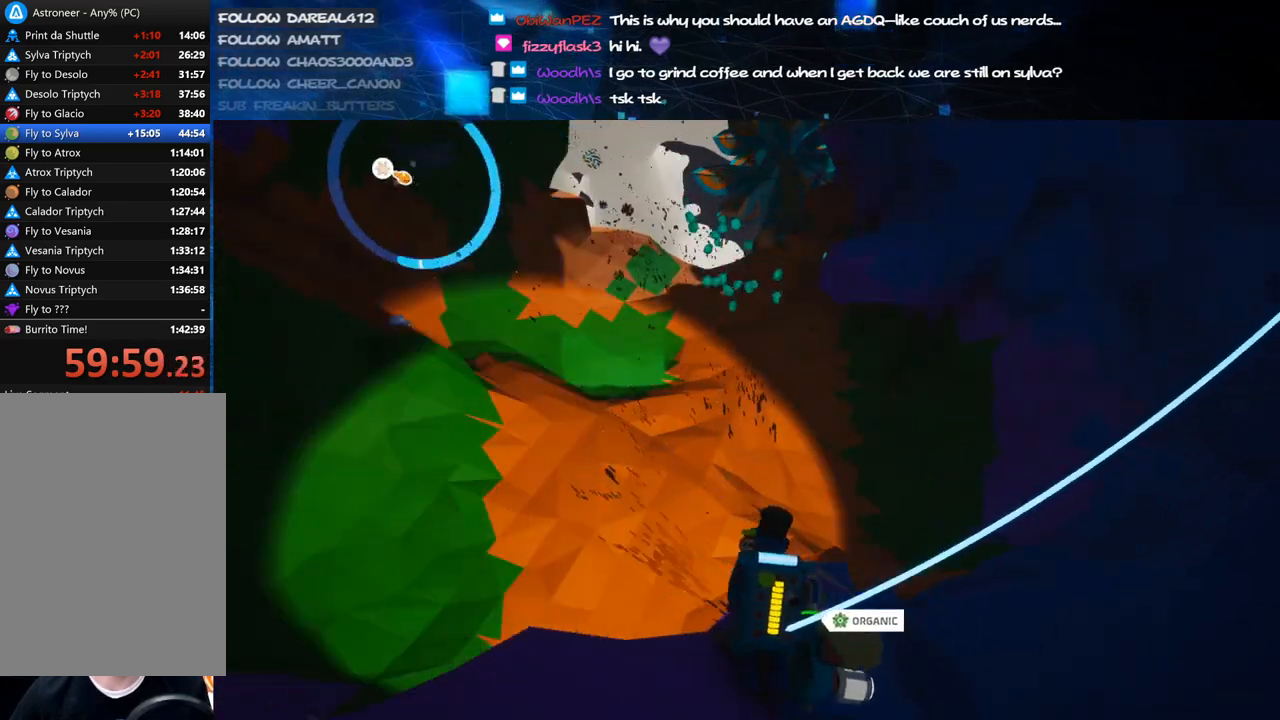
{"keys": [], "mouse": ["left"], "events": []}
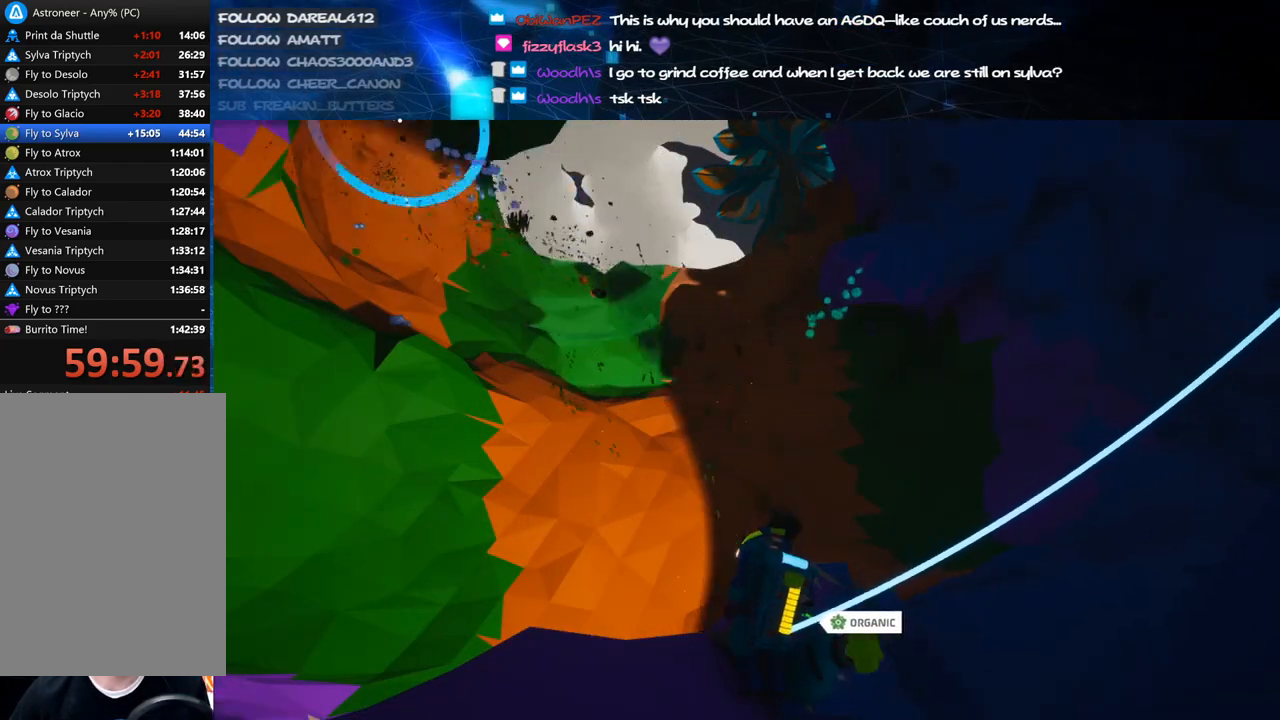
{"keys": [], "mouse": ["left"], "events": []}
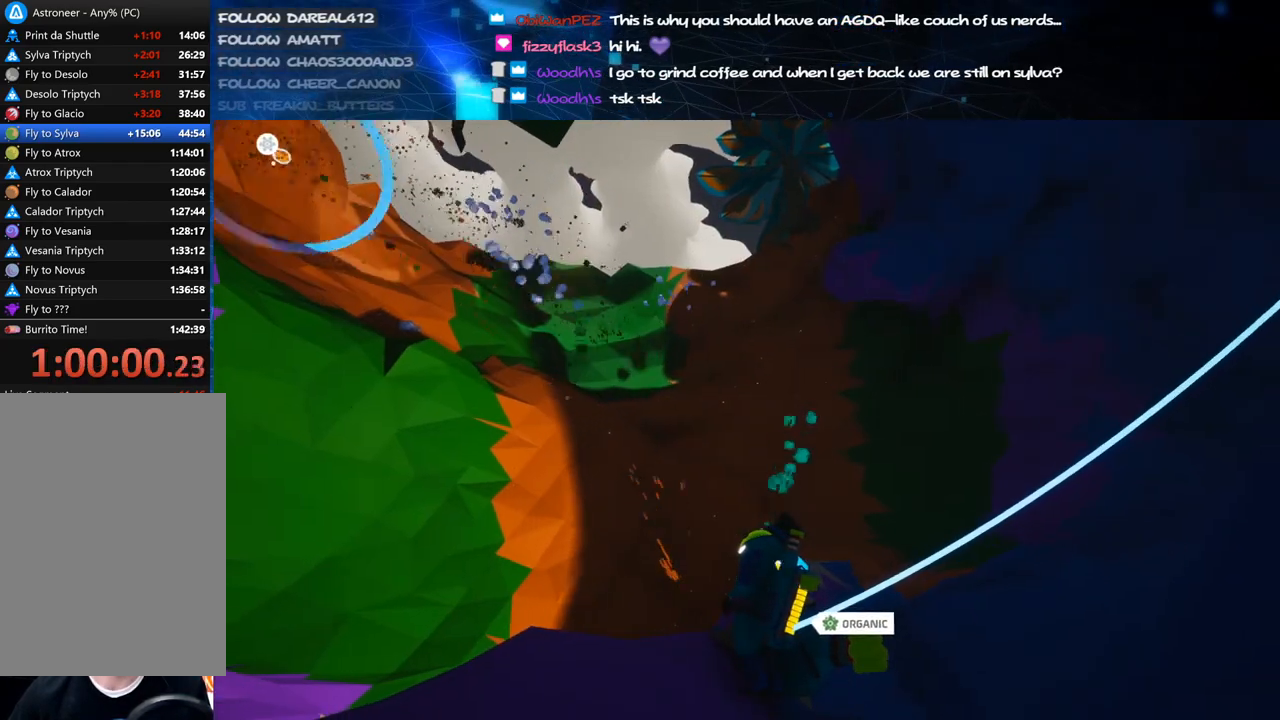
{"keys": ["w"], "mouse": ["left"], "events": [[180, "d", "down"], [180, "w", "down"], [280, "d", "up"]]}
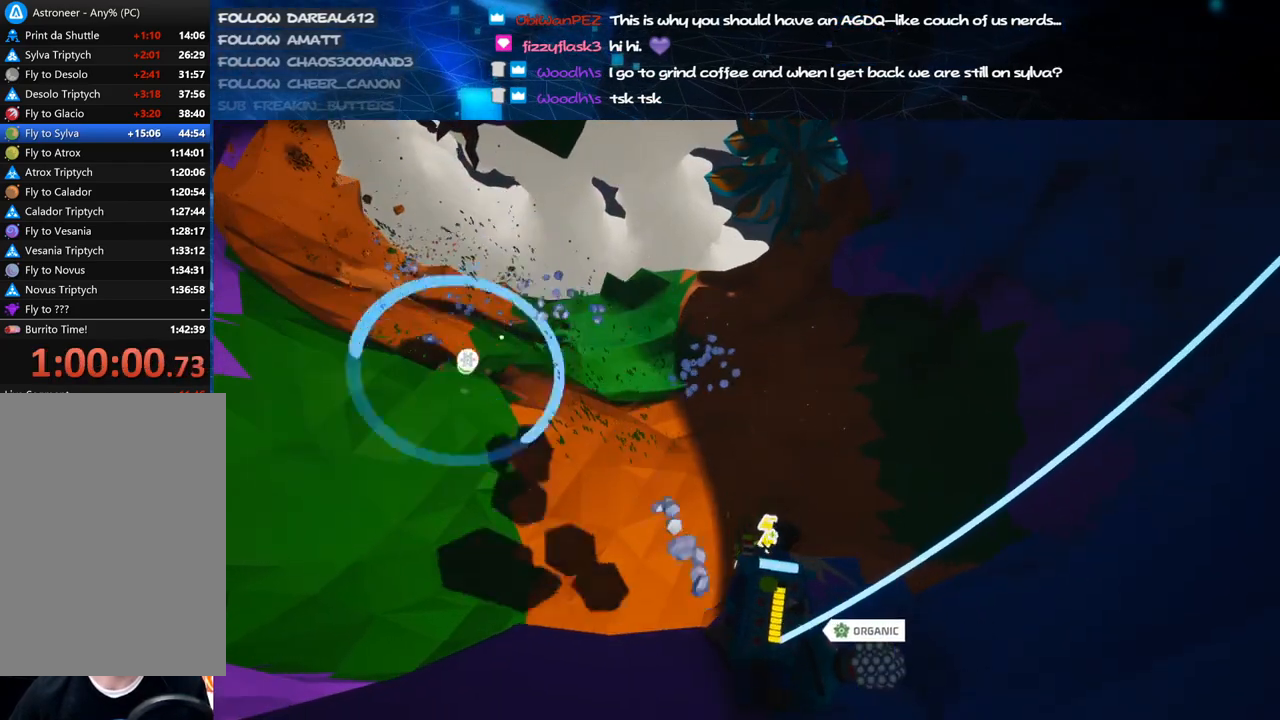
{"keys": [], "mouse": ["left"], "events": [[280, "d", "down"], [380, "d", "up"], [380, "w", "up"]]}
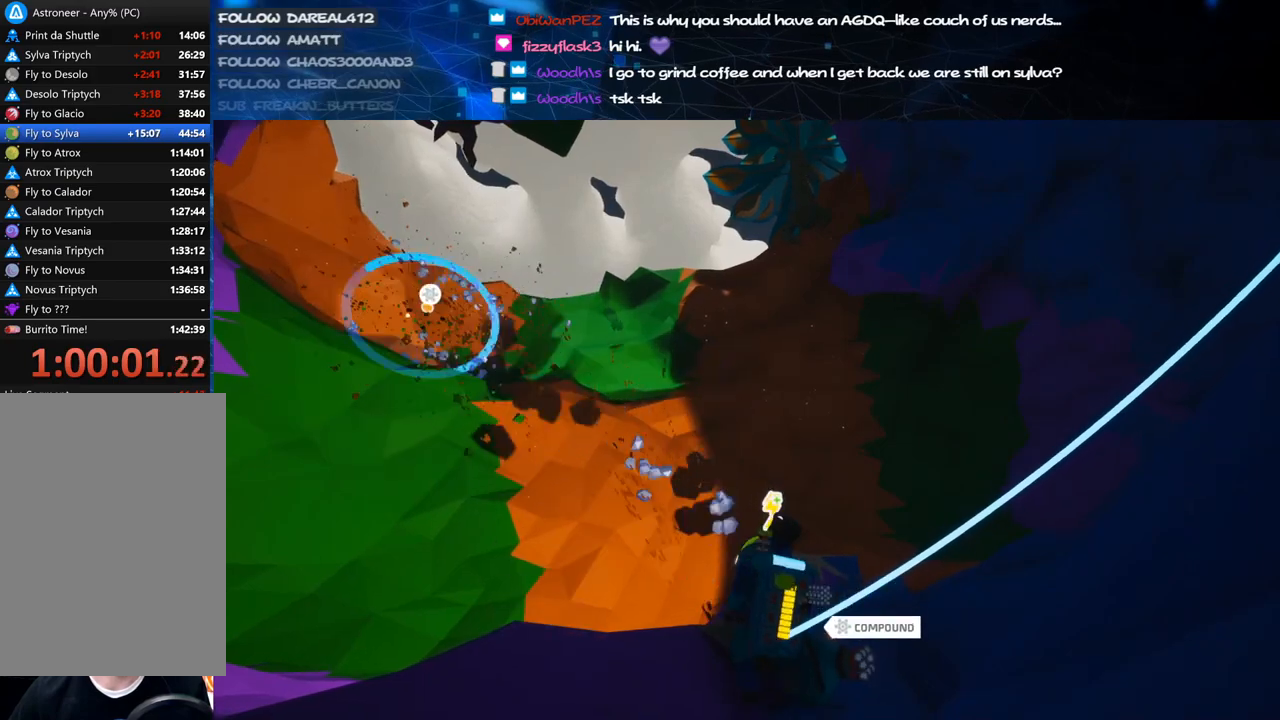
{"keys": [], "mouse": ["left"], "events": [[160, "d", "down"], [280, "d", "up"]]}
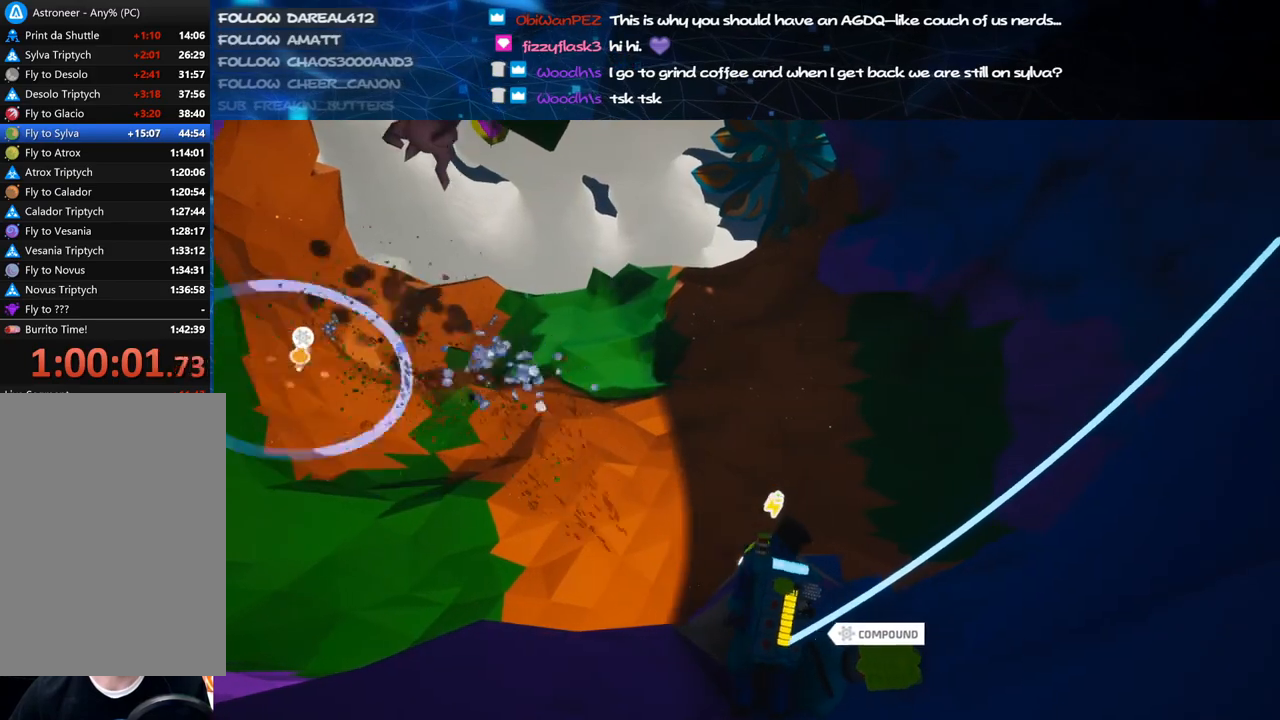
{"keys": [], "mouse": ["left"], "events": []}
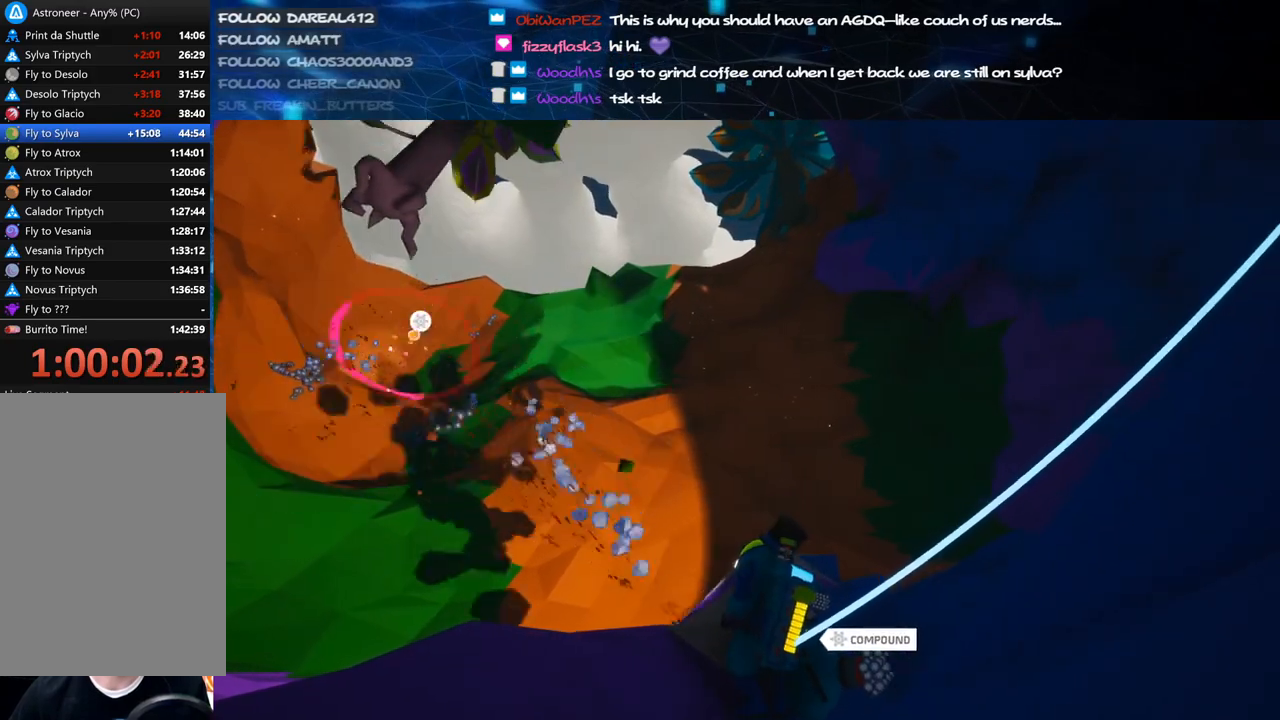
{"keys": [], "mouse": ["left"], "events": []}
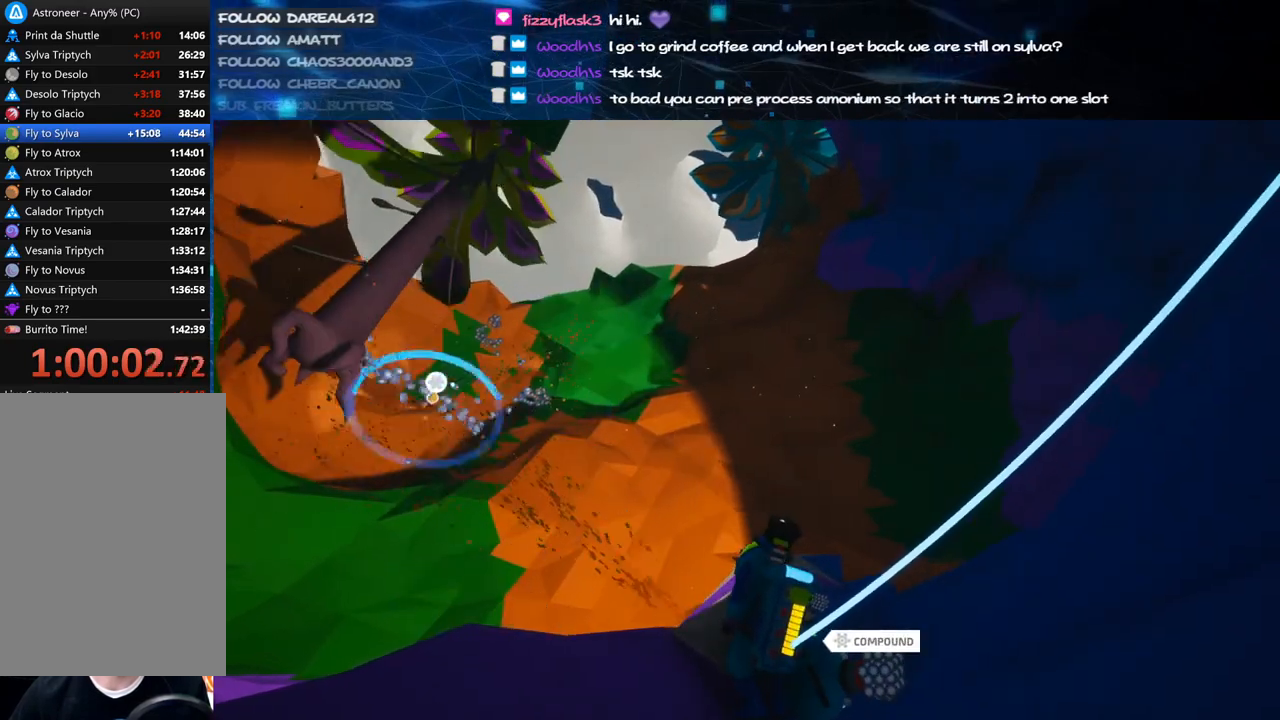
{"keys": [], "mouse": ["left"], "events": []}
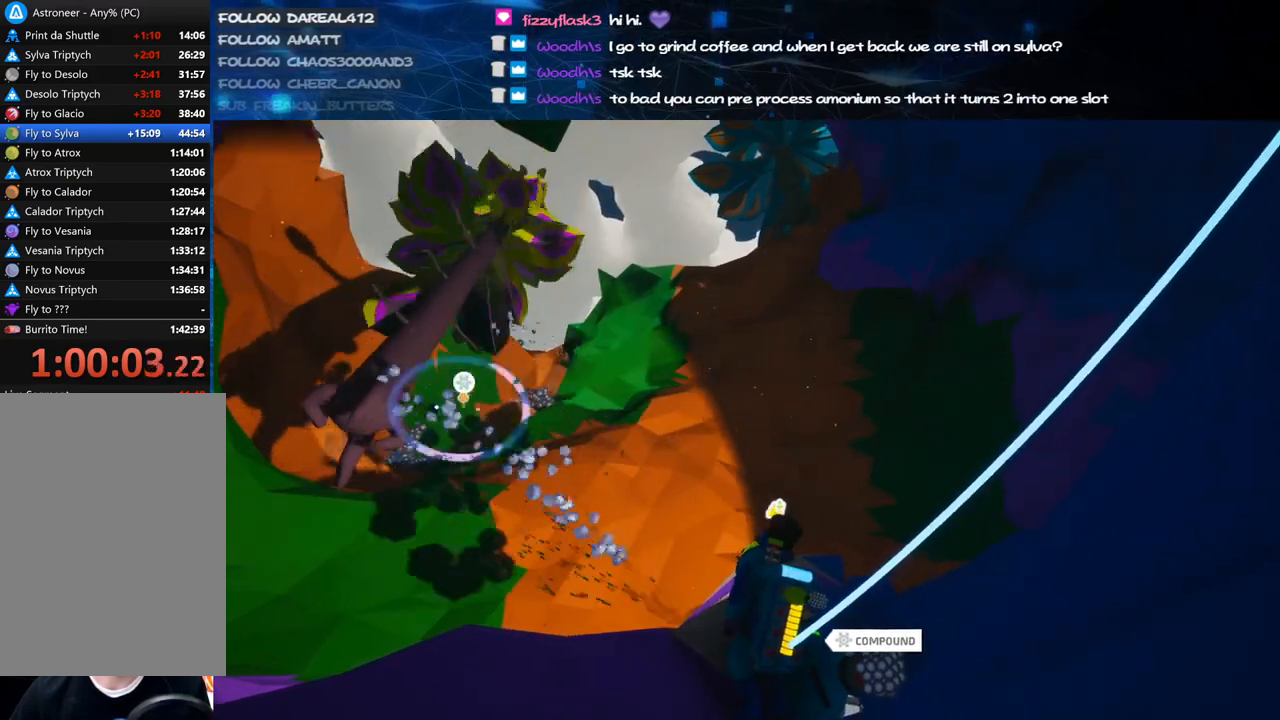
{"keys": [], "mouse": ["left"], "events": []}
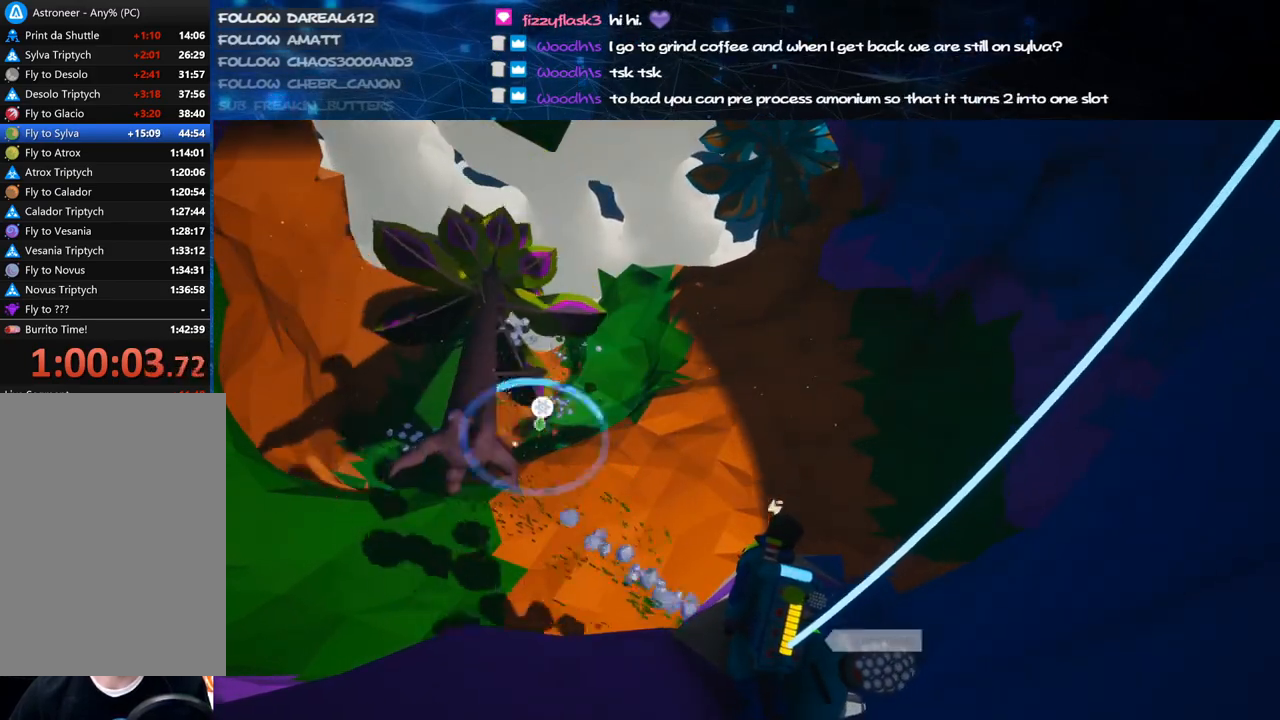
{"keys": [], "mouse": ["left"], "events": []}